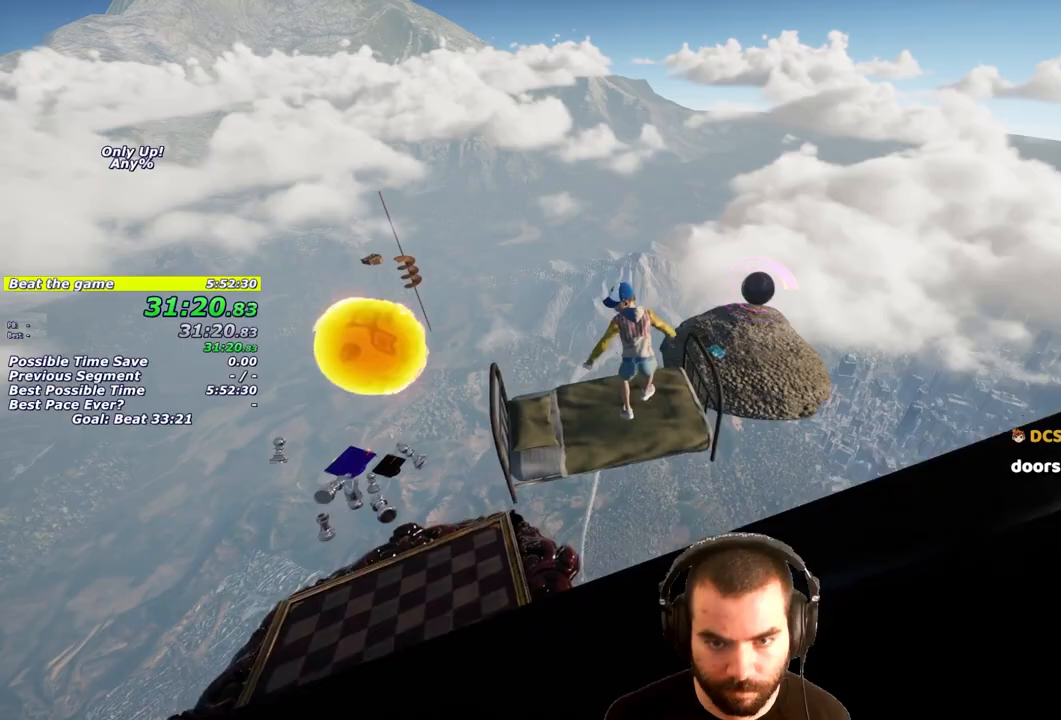
Gameplay with a controller (PlayStation layout); each line is a JSON object with the inputs held at the frame after it. "events" lists button and stick changes between this image and that frame as [ms after this image, input, new state], when the widget could be followed in between. Not read: R1 R3.
{"buttons": ["L1"], "left_stick": "up", "right_stick": "center", "events": [[17, "left_stick", "up"], [100, "right_stick", "up"], [450, "right_stick", "center"]]}
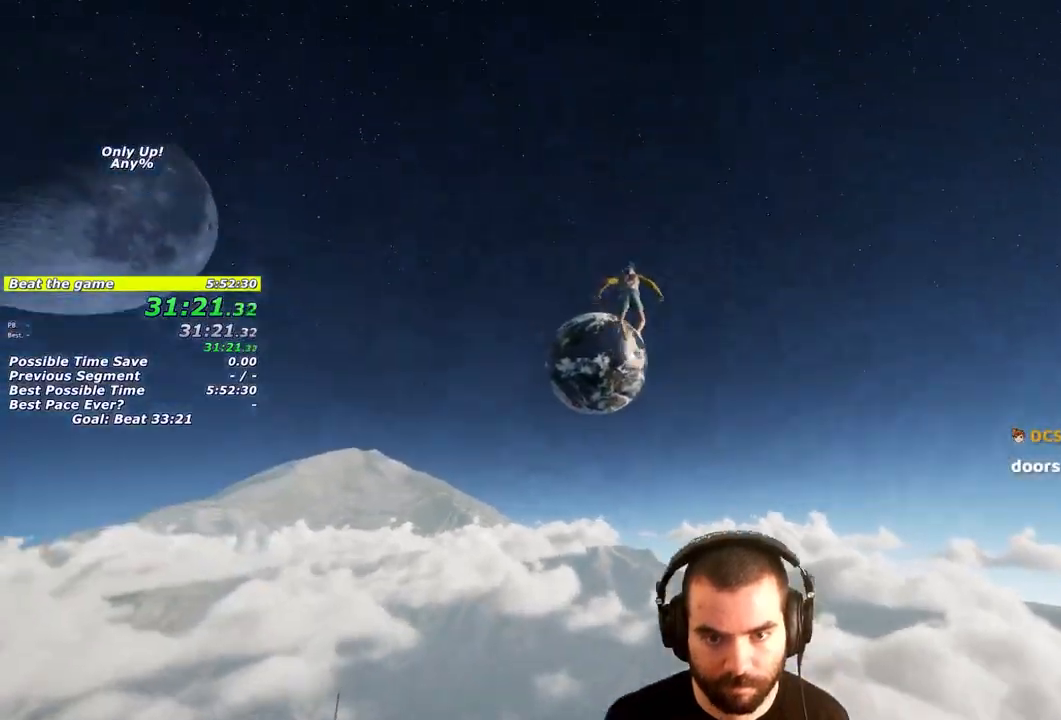
{"buttons": ["L1"], "left_stick": "up", "right_stick": "center", "events": []}
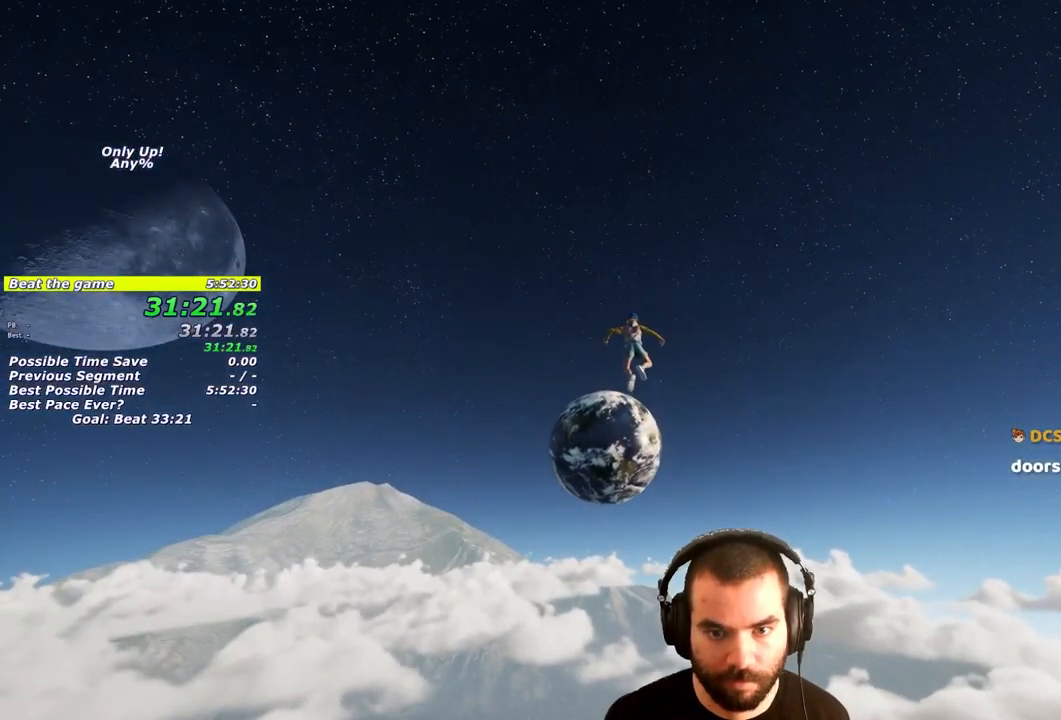
{"buttons": ["L1"], "left_stick": "up", "right_stick": "center", "events": []}
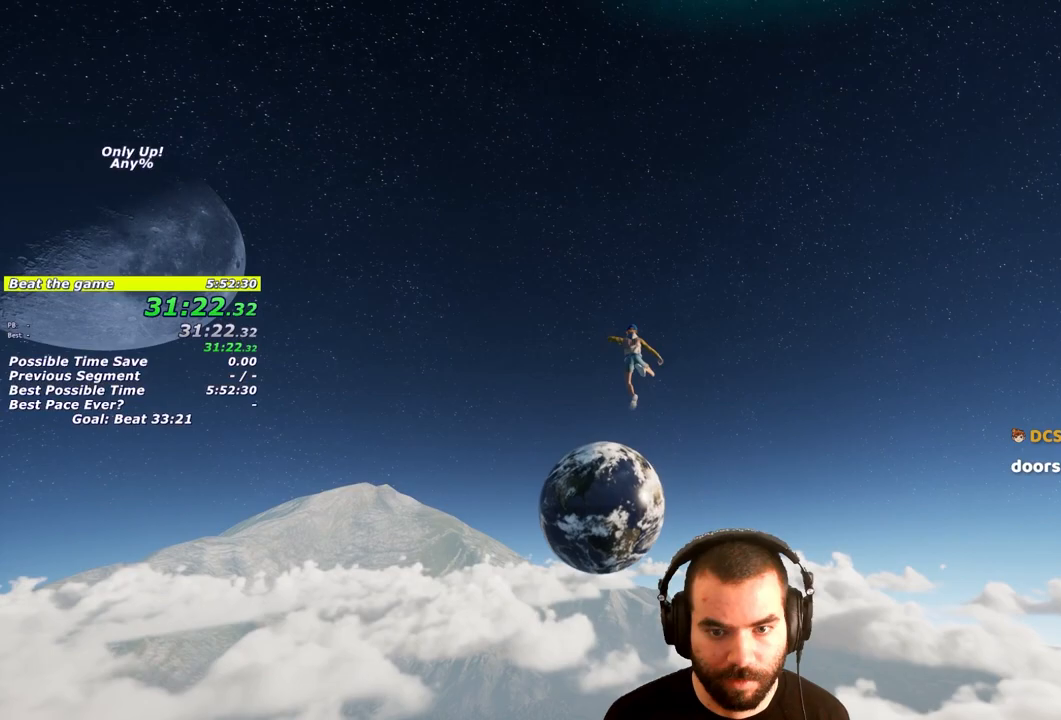
{"buttons": ["L1"], "left_stick": "up", "right_stick": "center", "events": []}
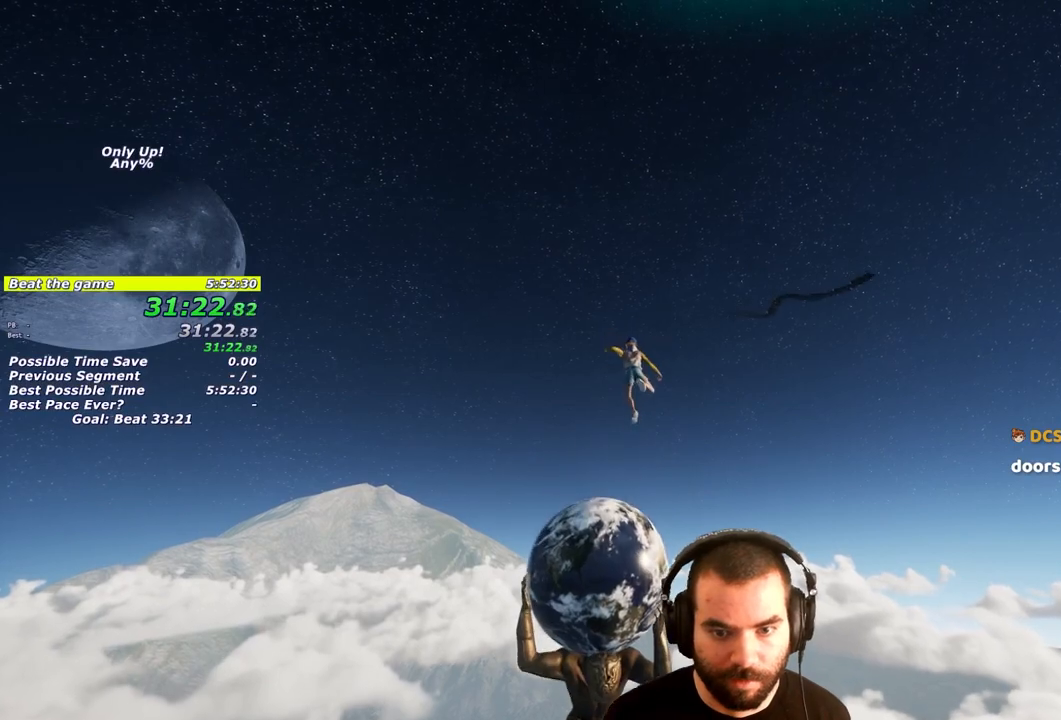
{"buttons": ["L1"], "left_stick": "up", "right_stick": "down", "events": [[83, "right_stick", "down"], [200, "right_stick", "center"], [500, "right_stick", "down"]]}
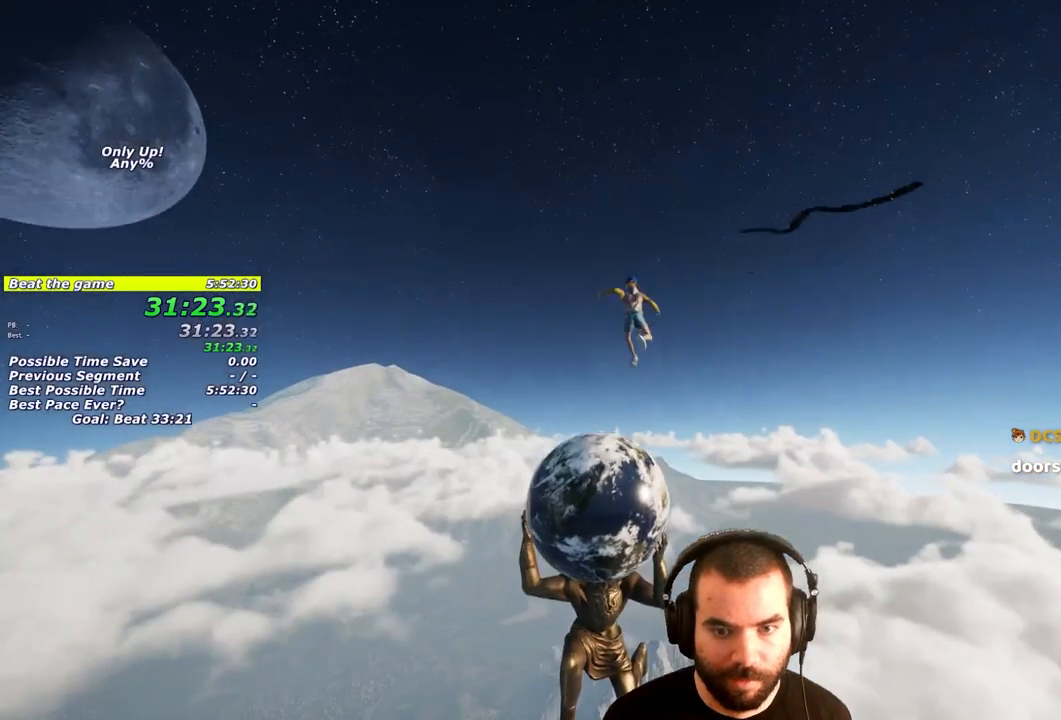
{"buttons": ["L1"], "left_stick": "up", "right_stick": "down-right", "events": [[117, "right_stick", "center"], [500, "right_stick", "down-right"]]}
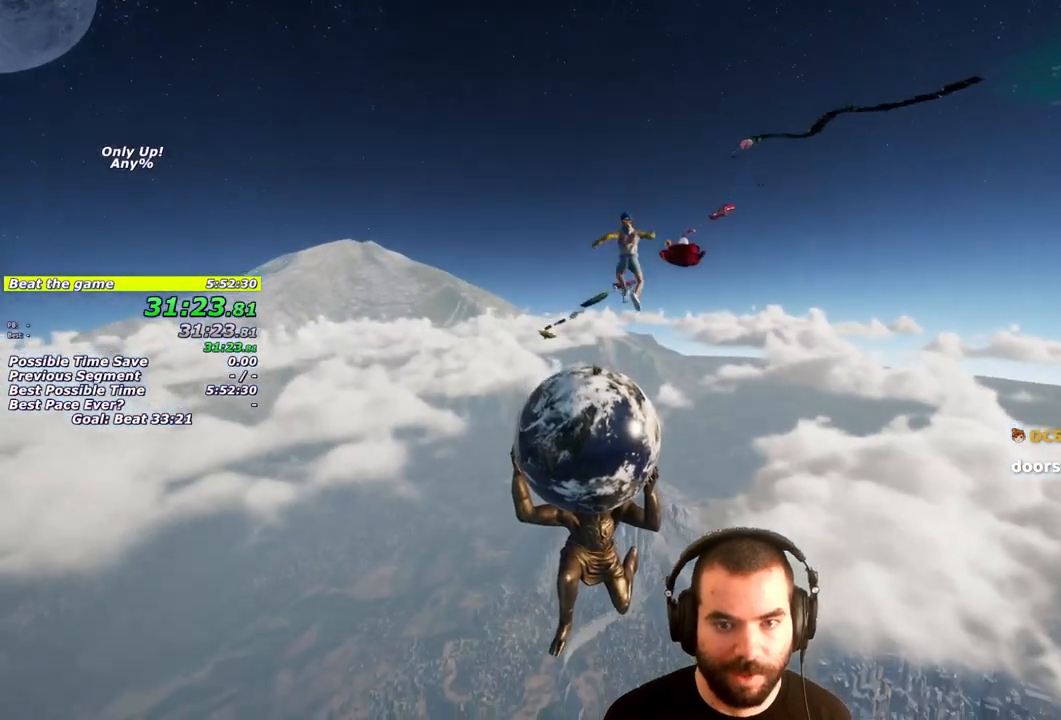
{"buttons": ["L1"], "left_stick": "up-right", "right_stick": "center", "events": [[100, "right_stick", "center"], [367, "left_stick", "up-right"]]}
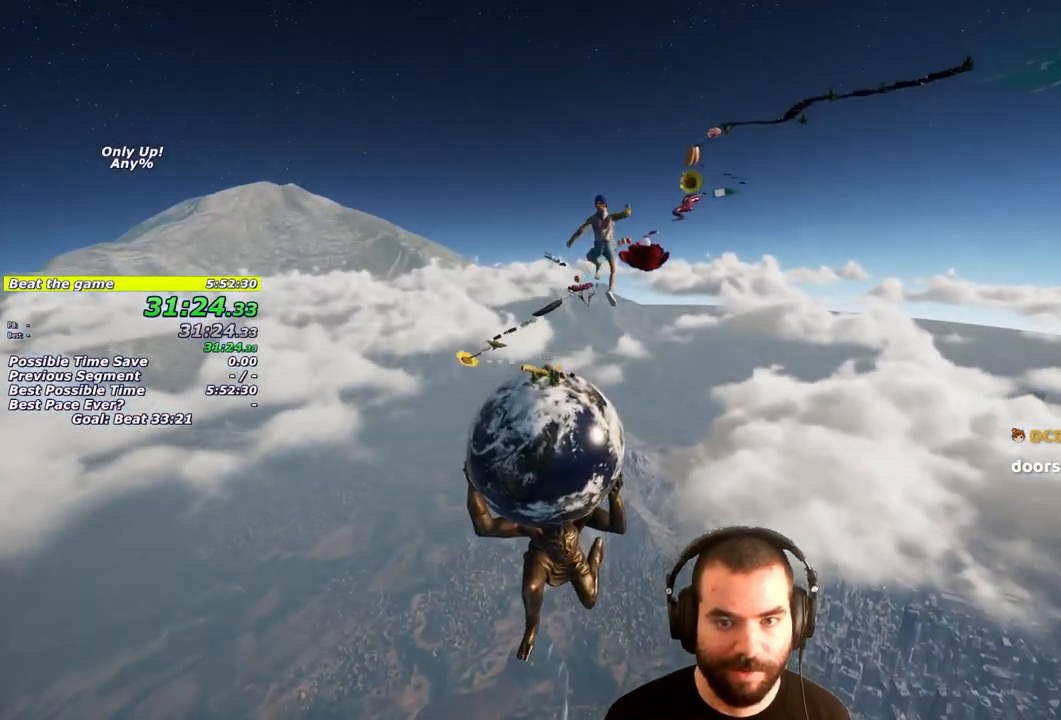
{"buttons": ["L1"], "left_stick": "right", "right_stick": "center", "events": [[200, "left_stick", "right"], [267, "right_stick", "right"], [417, "right_stick", "center"]]}
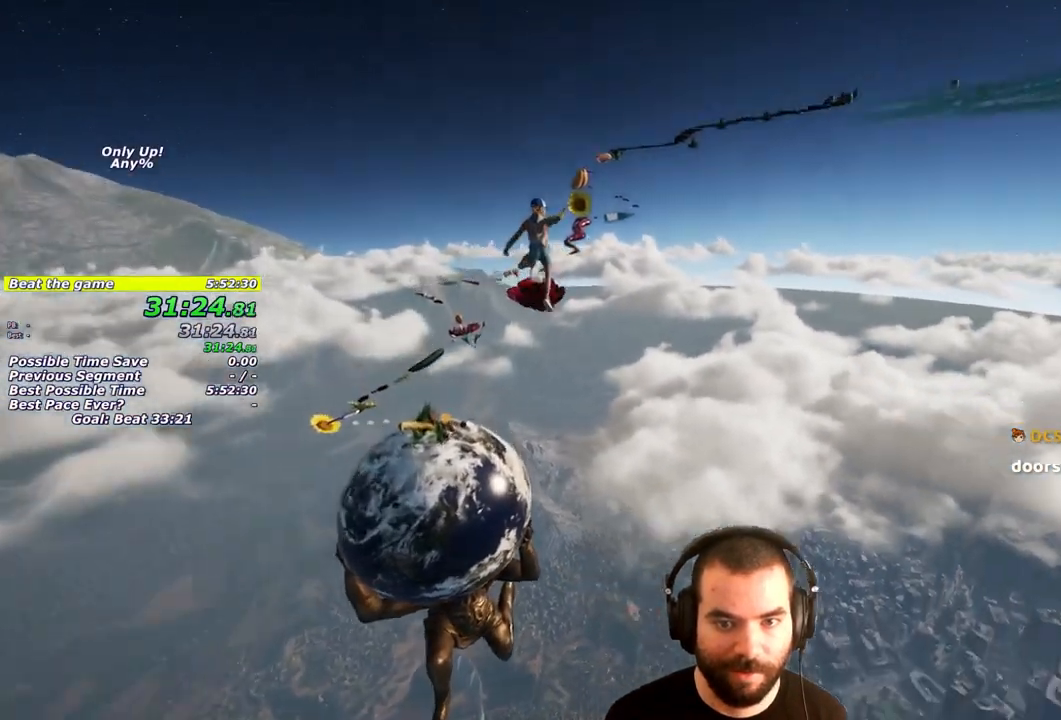
{"buttons": ["L1"], "left_stick": "right", "right_stick": "center", "events": []}
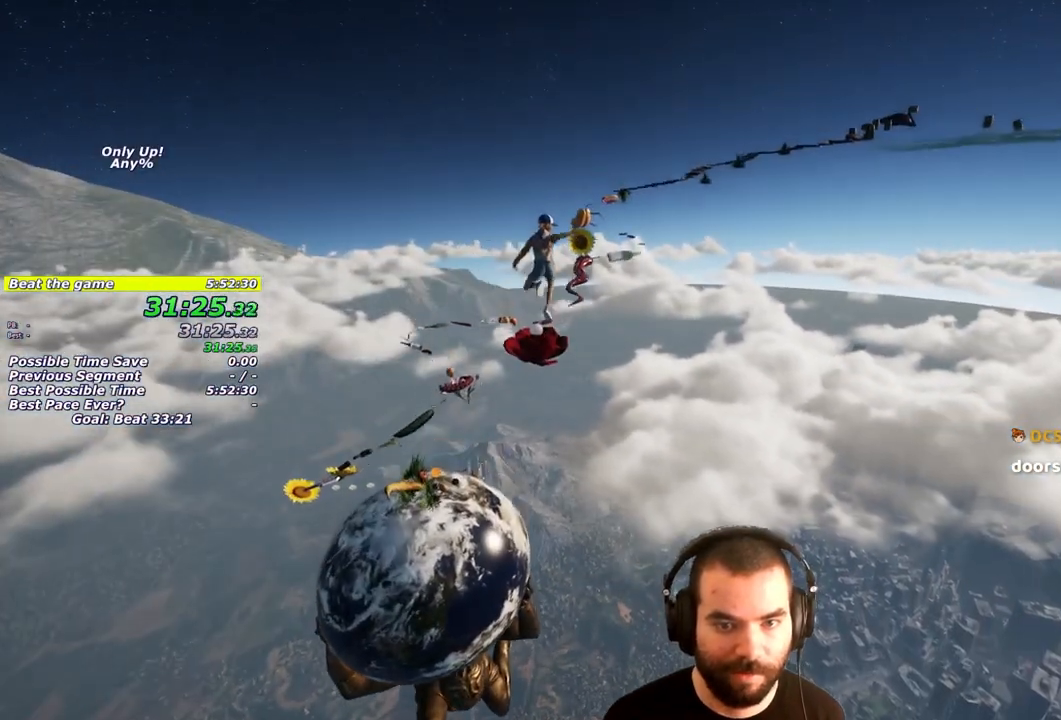
{"buttons": ["L1", "L3"], "left_stick": "right", "right_stick": "center", "events": [[383, "L3", "down"]]}
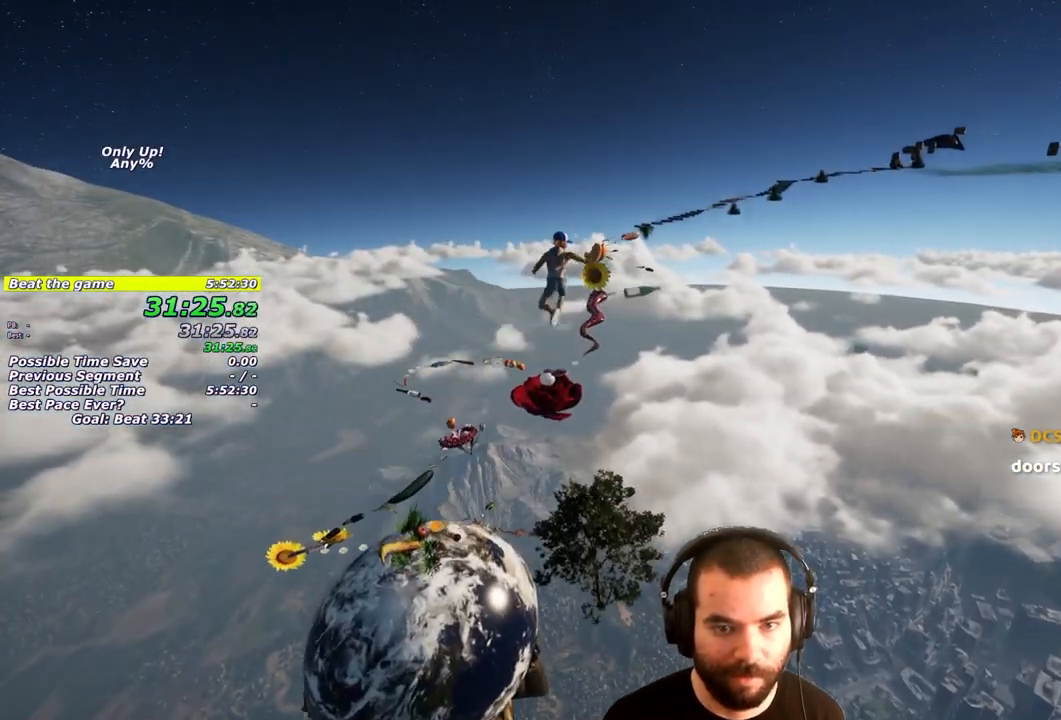
{"buttons": ["L1", "L3"], "left_stick": "right", "right_stick": "center", "events": []}
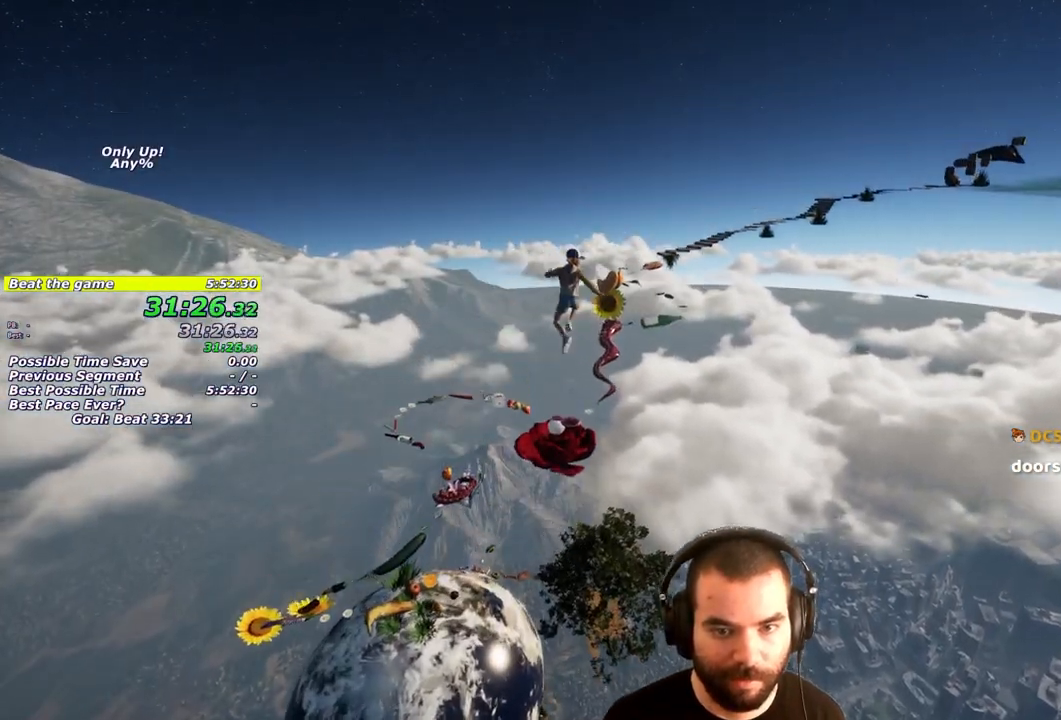
{"buttons": ["L1", "L3"], "left_stick": "down-right", "right_stick": "center", "events": [[150, "left_stick", "down-right"]]}
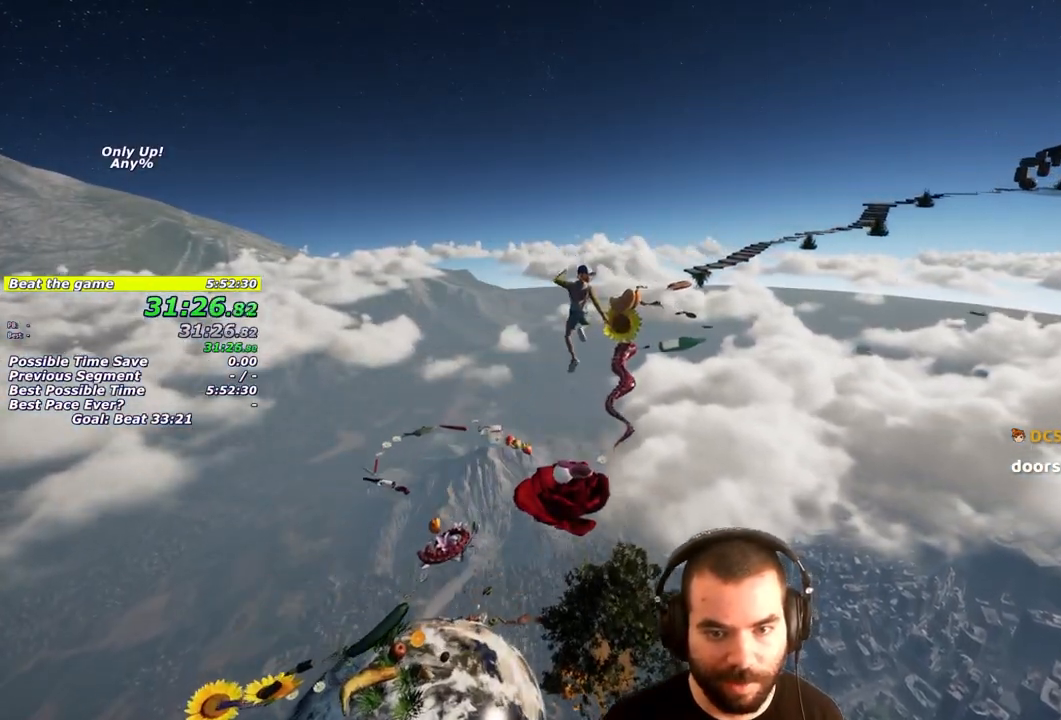
{"buttons": ["L1", "L3"], "left_stick": "down-right", "right_stick": "center", "events": []}
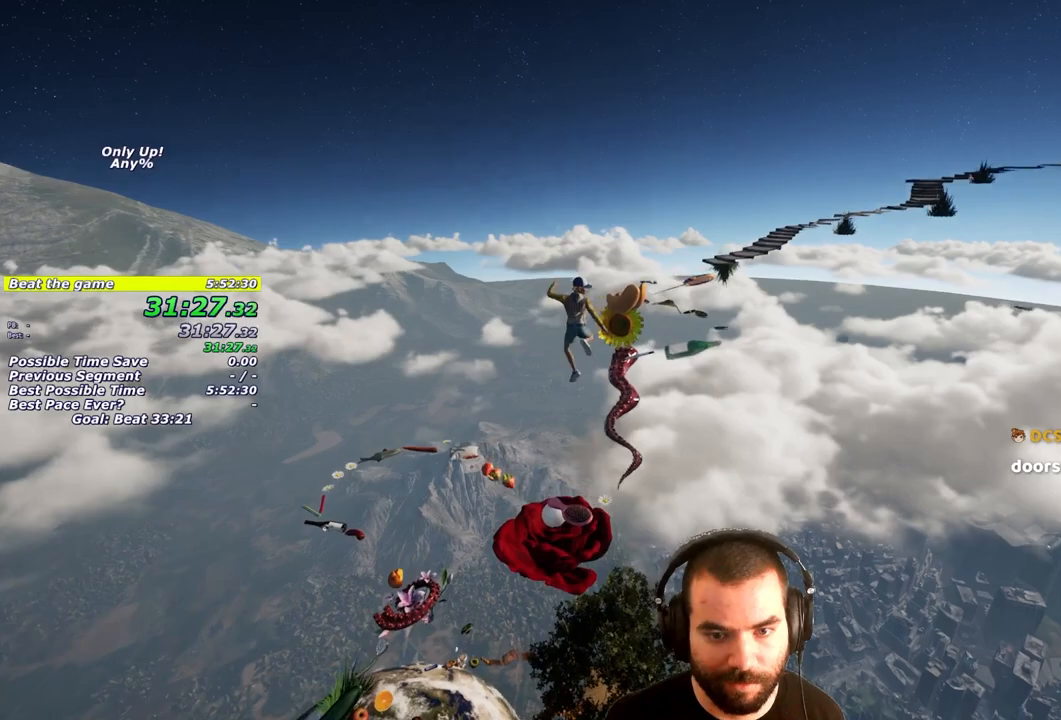
{"buttons": ["L1", "L3"], "left_stick": "down-left", "right_stick": "center", "events": [[367, "left_stick", "down-left"]]}
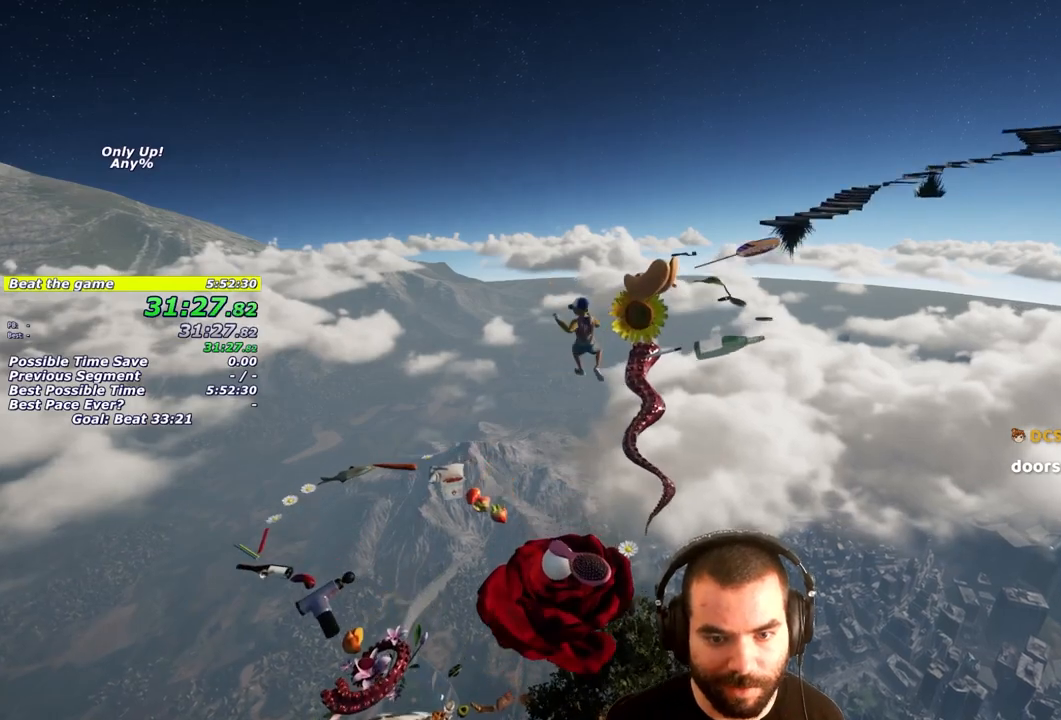
{"buttons": ["L1", "L3"], "left_stick": "down-right", "right_stick": "center", "events": [[17, "left_stick", "down"], [183, "left_stick", "down-right"]]}
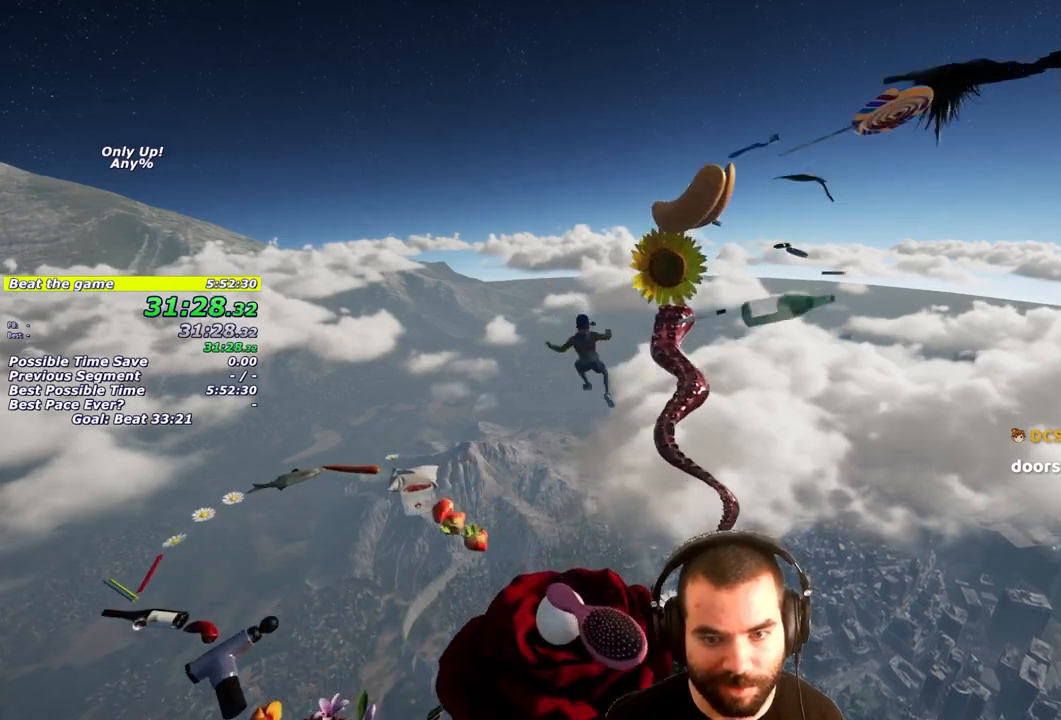
{"buttons": ["L1", "L3"], "left_stick": "down-right", "right_stick": "down", "events": [[333, "right_stick", "down"]]}
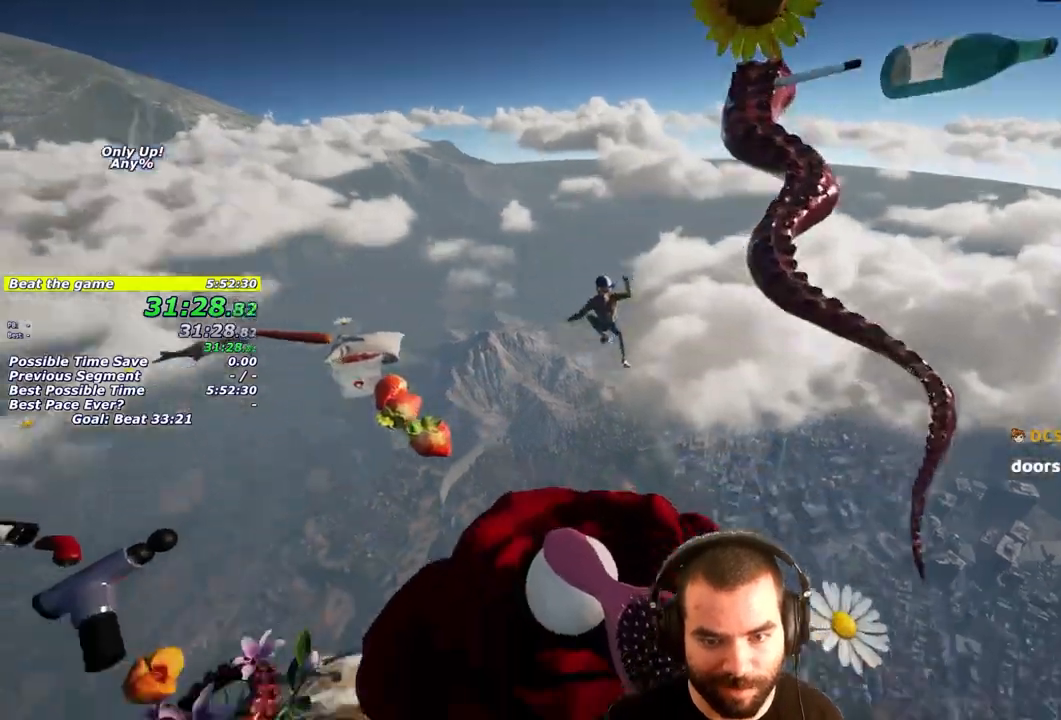
{"buttons": ["L1", "L3"], "left_stick": "down", "right_stick": "center", "events": [[33, "left_stick", "down"], [167, "right_stick", "center"]]}
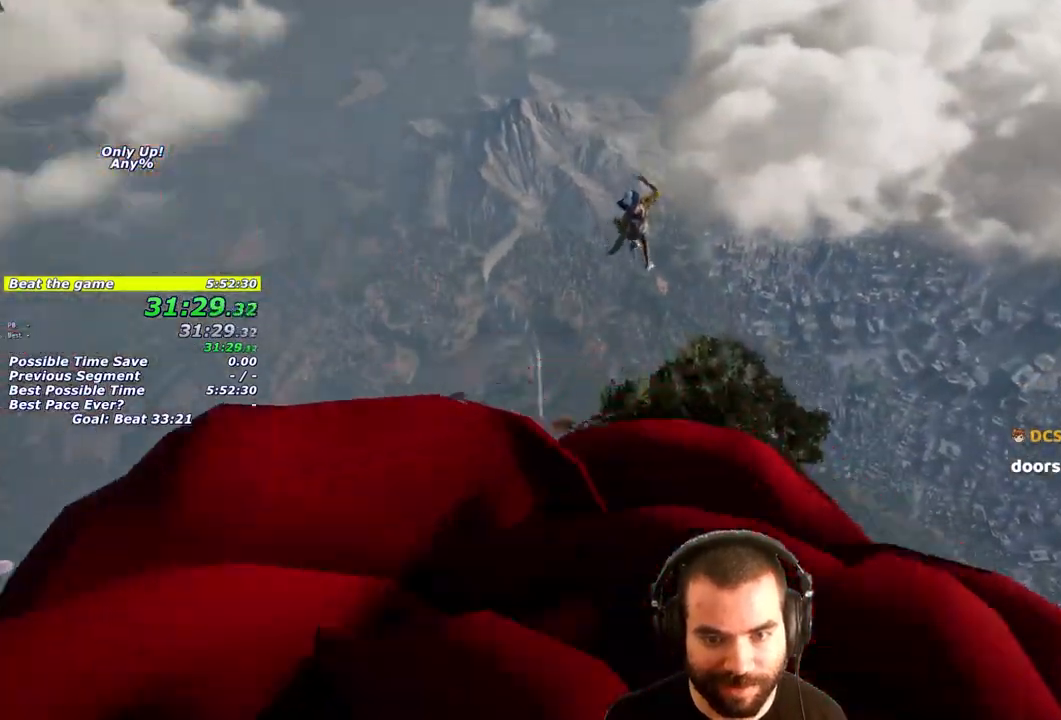
{"buttons": ["L1", "L3"], "left_stick": "down", "right_stick": "center", "events": []}
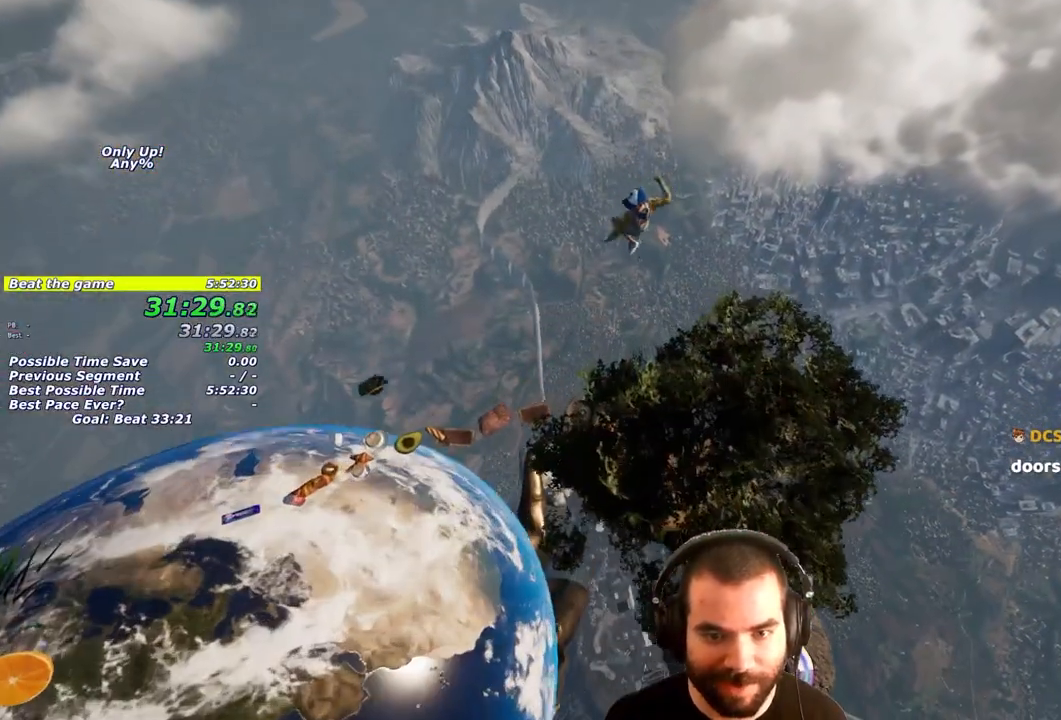
{"buttons": ["L1", "L3"], "left_stick": "down-left", "right_stick": "center", "events": [[33, "left_stick", "down-left"]]}
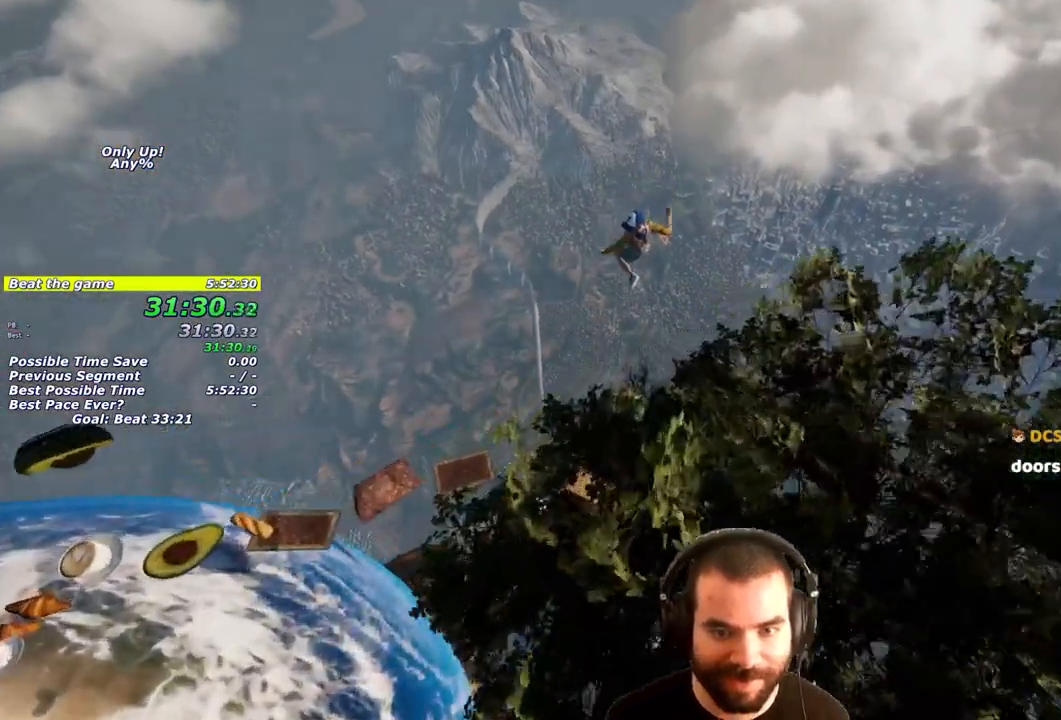
{"buttons": ["L1", "L3"], "left_stick": "down-left", "right_stick": "center", "events": [[133, "right_stick", "down-left"], [267, "right_stick", "center"]]}
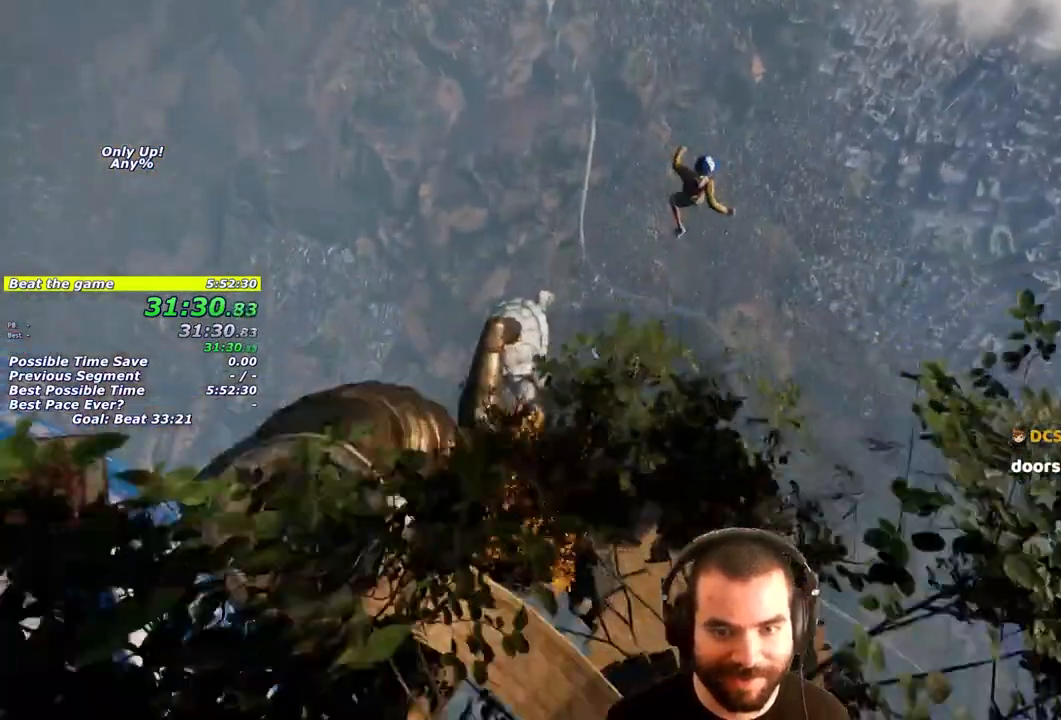
{"buttons": [], "left_stick": "center", "right_stick": "left", "events": [[183, "L1", "up"], [183, "L3", "up"], [183, "left_stick", "center"], [267, "right_stick", "left"]]}
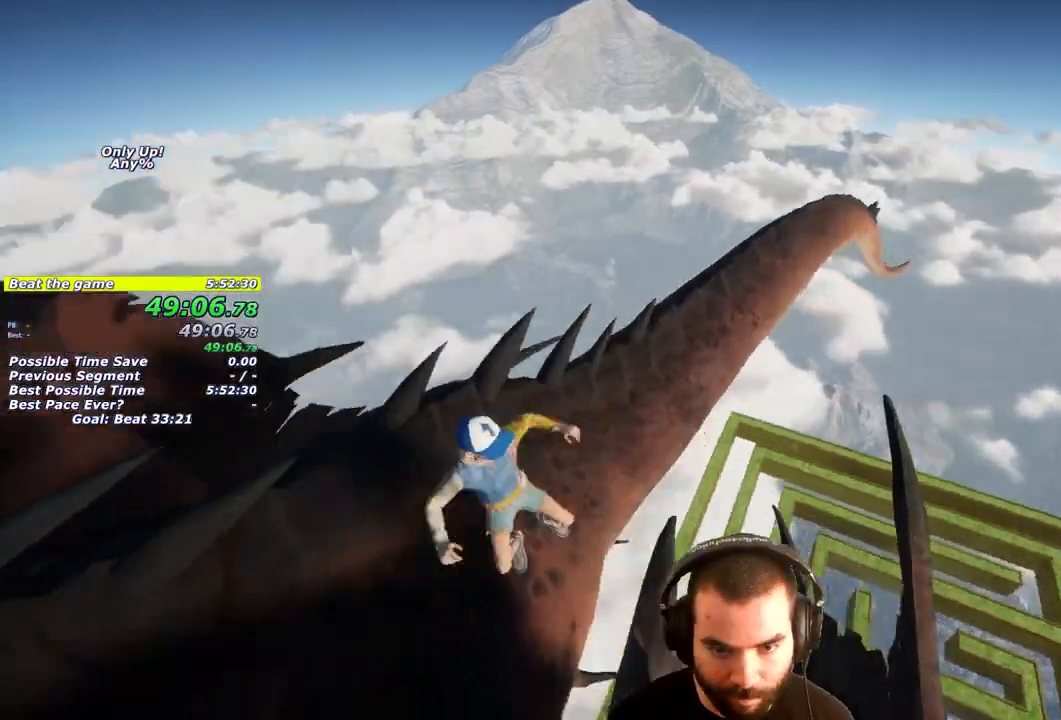
{"buttons": [], "left_stick": "center", "right_stick": "center", "events": [[33, "left_stick", "up-left"], [50, "right_stick", "center"], [117, "L3", "down"], [300, "L3", "up"], [383, "left_stick", "center"]]}
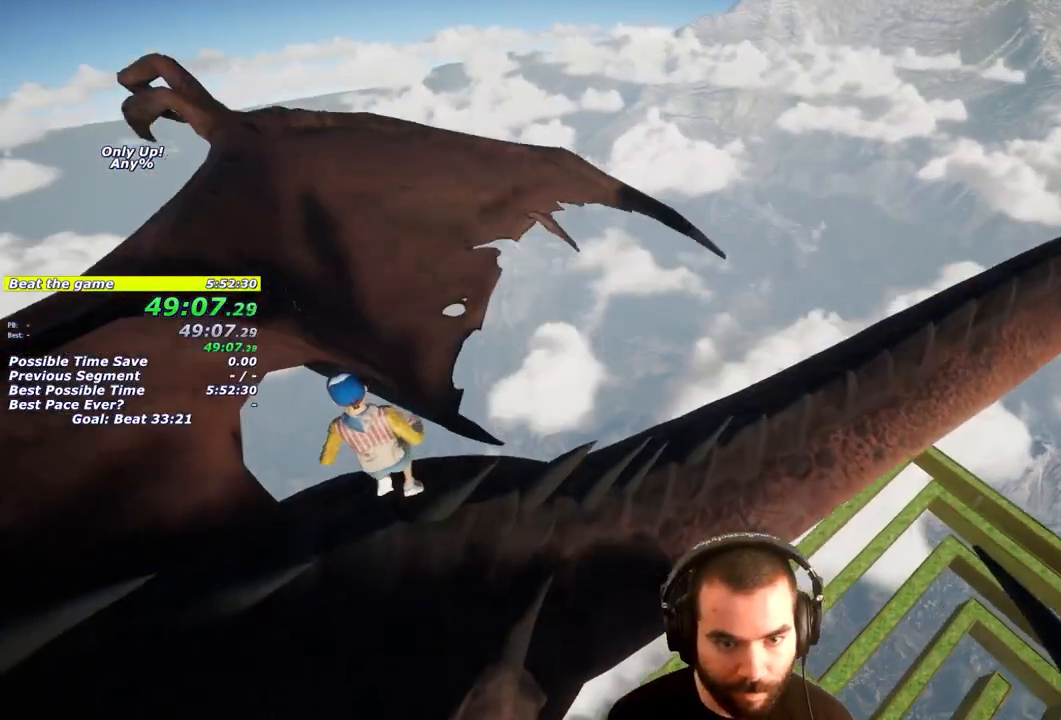
{"buttons": [], "left_stick": "center", "right_stick": "center", "events": [[100, "left_stick", "down"], [100, "right_stick", "down-left"], [200, "right_stick", "center"], [233, "left_stick", "center"]]}